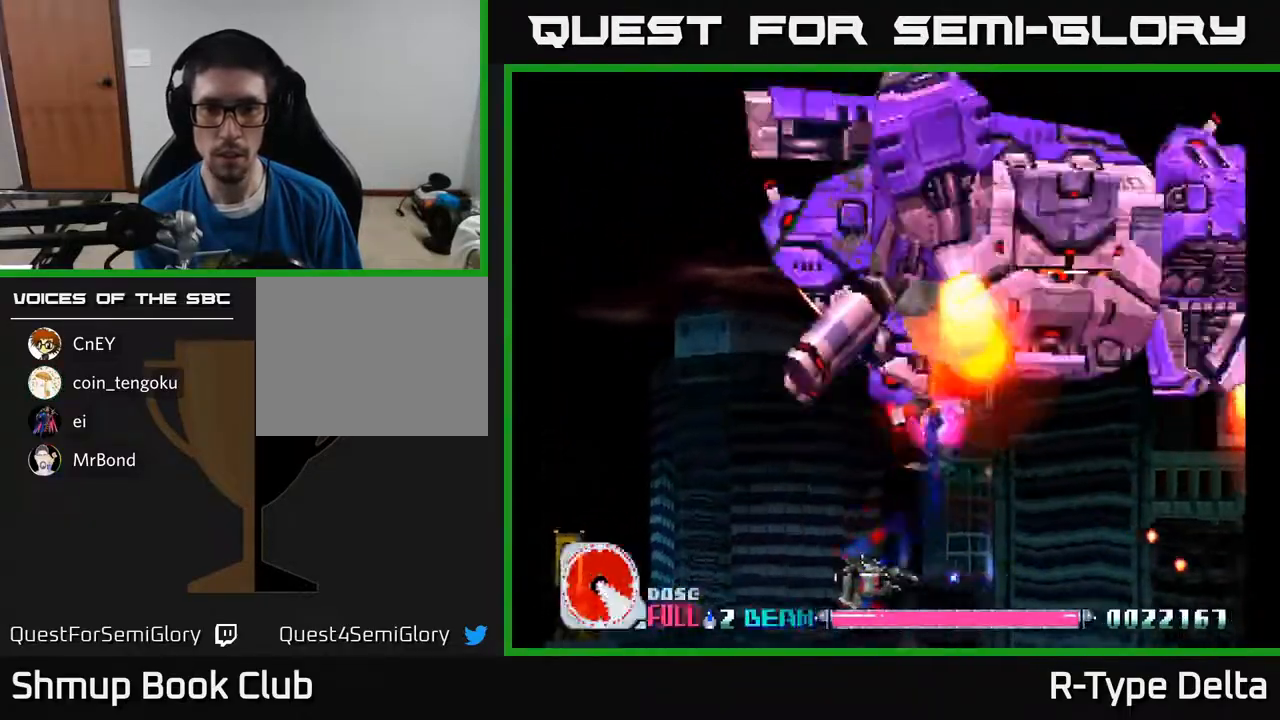
Gameplay with a controller (Xbox layout); each line is a JSON object with the inputs held at the frame after it. "events" lists button and stick changes between this image and that frame as [ms after this image, input, new state], when the widget could be followed in between. Not read: left_stick right_stick.
{"buttons": ["X"], "events": [[250, "DPAD_UP", "down"], [283, "DPAD_LEFT", "up"], [333, "DPAD_UP", "up"], [350, "DPAD_RIGHT", "down"], [417, "DPAD_DOWN", "down"], [467, "DPAD_DOWN", "up"], [483, "DPAD_RIGHT", "up"]]}
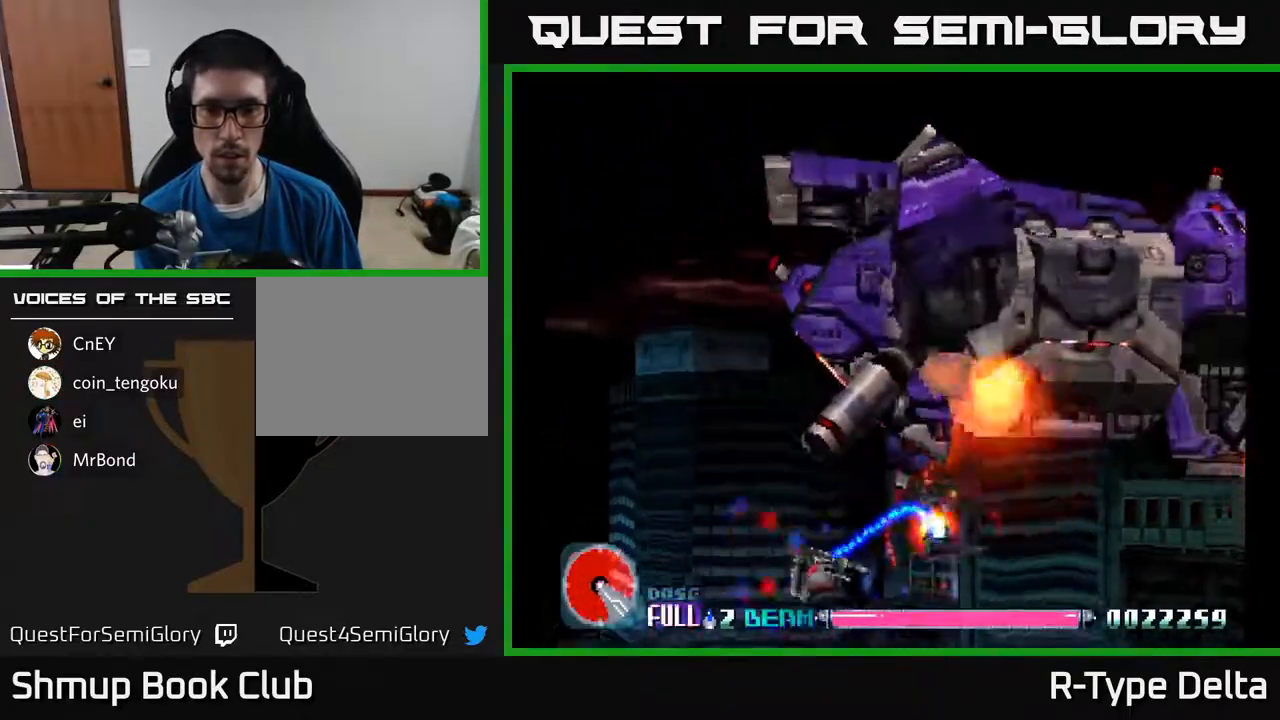
{"buttons": ["X", "DPAD_LEFT"], "events": [[17, "DPAD_LEFT", "down"], [17, "DPAD_UP", "down"], [100, "DPAD_UP", "up"], [183, "DPAD_LEFT", "up"], [483, "DPAD_LEFT", "down"]]}
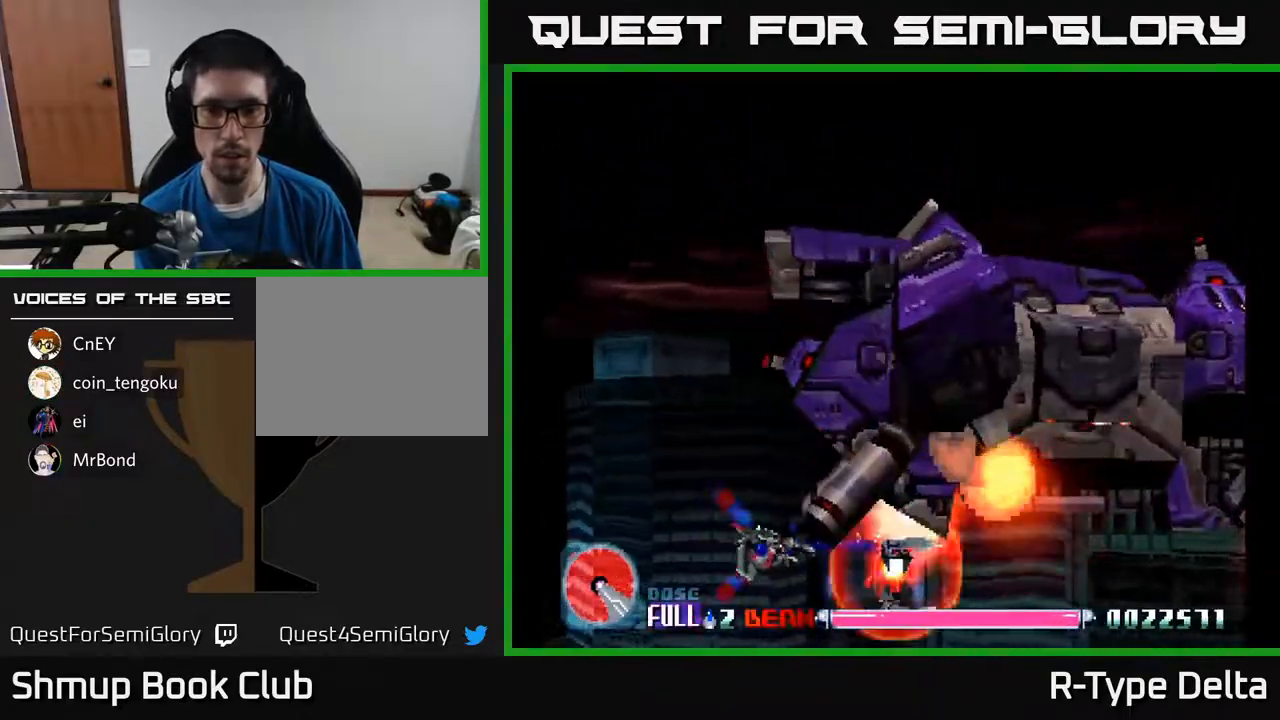
{"buttons": ["X", "DPAD_DOWN", "DPAD_LEFT"], "events": [[50, "DPAD_LEFT", "up"], [183, "DPAD_LEFT", "down"], [333, "DPAD_DOWN", "down"]]}
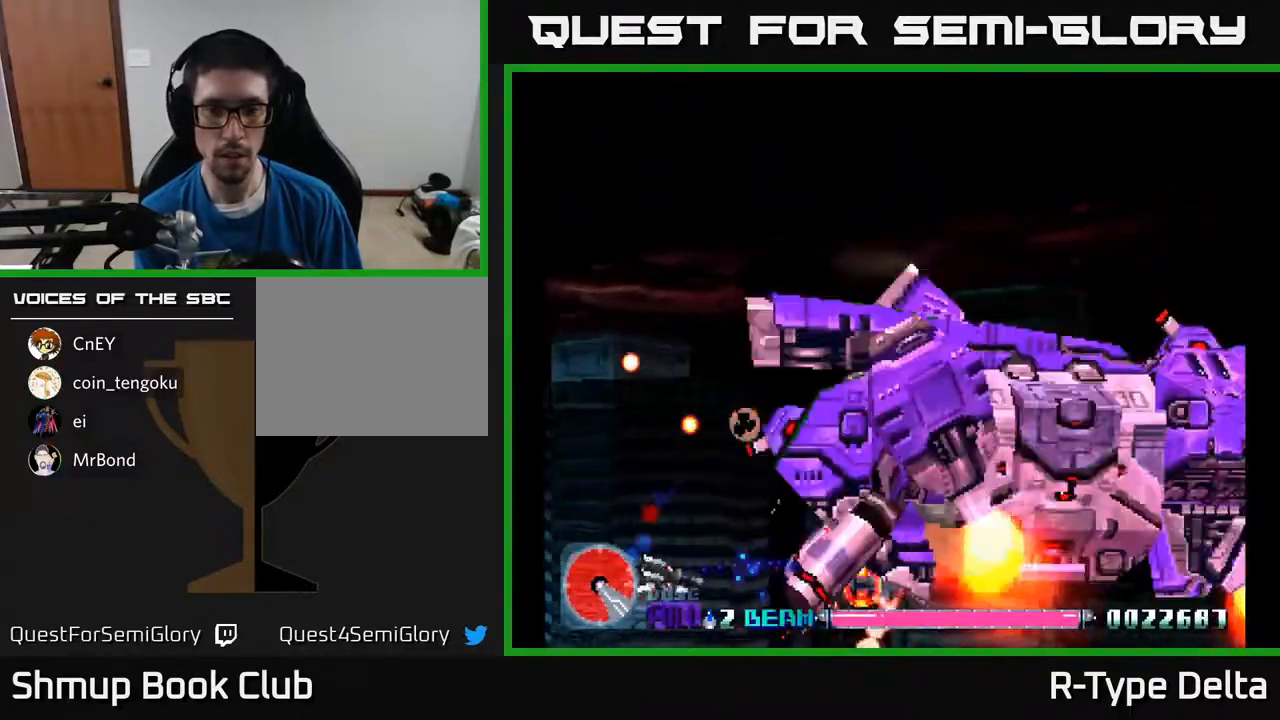
{"buttons": ["X", "DPAD_DOWN"], "events": [[33, "DPAD_LEFT", "up"], [67, "DPAD_DOWN", "up"], [117, "DPAD_LEFT", "down"], [150, "DPAD_UP", "down"], [183, "DPAD_UP", "up"], [267, "DPAD_LEFT", "up"], [367, "A", "down"], [400, "DPAD_DOWN", "down"], [483, "A", "up"]]}
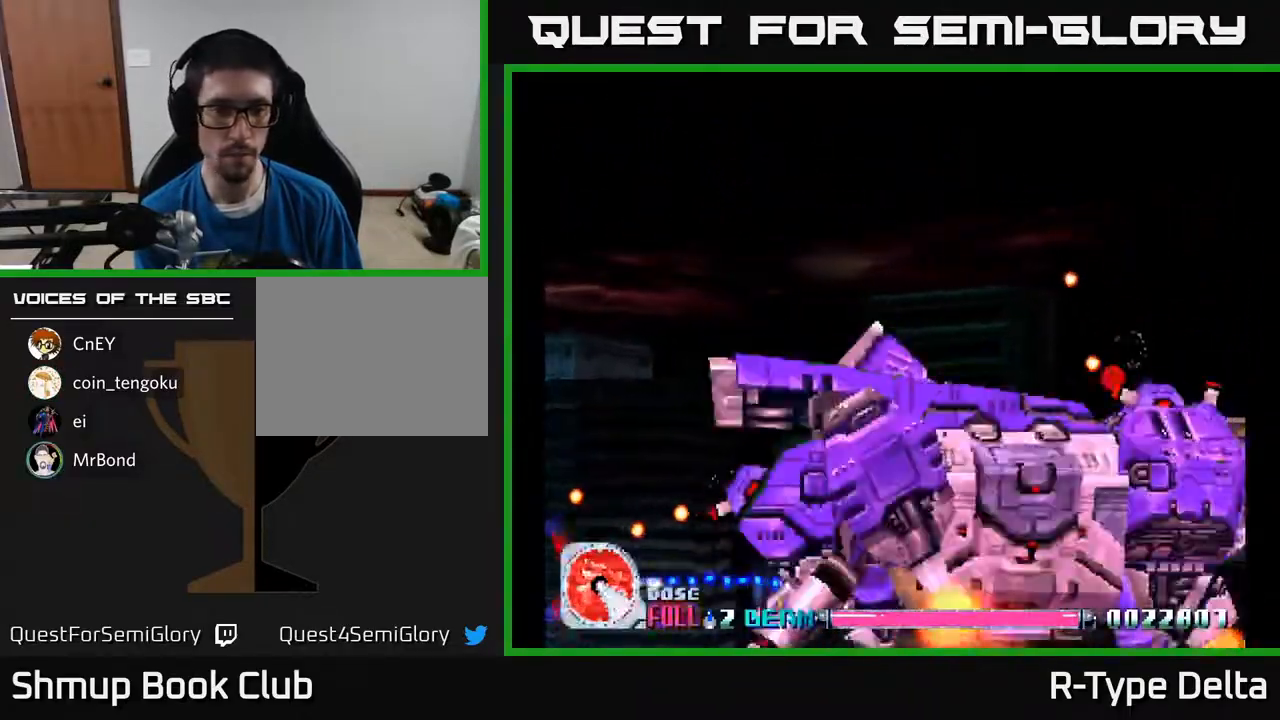
{"buttons": ["X", "DPAD_DOWN"], "events": [[33, "DPAD_DOWN", "up"], [117, "DPAD_RIGHT", "down"], [233, "DPAD_RIGHT", "up"], [333, "DPAD_LEFT", "down"], [350, "DPAD_UP", "down"], [417, "DPAD_UP", "up"], [467, "DPAD_DOWN", "down"], [500, "DPAD_LEFT", "up"]]}
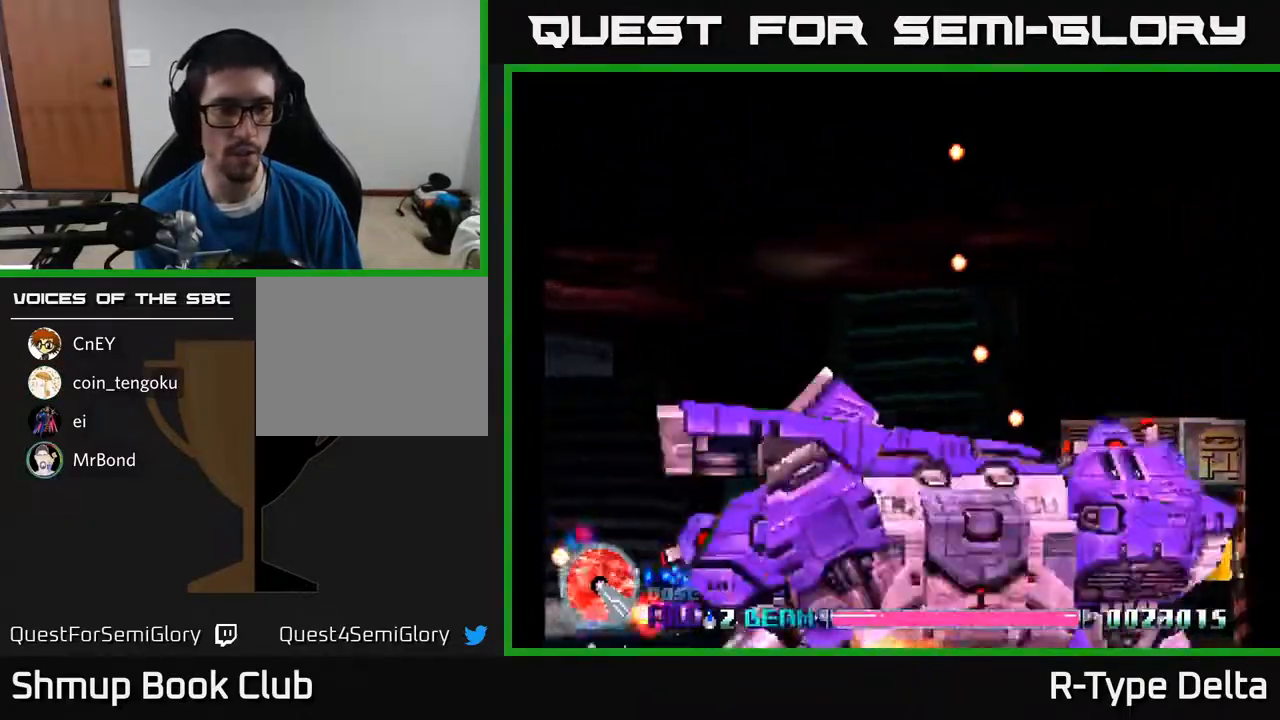
{"buttons": ["X", "DPAD_UP", "DPAD_LEFT"], "events": [[83, "DPAD_LEFT", "down"], [100, "DPAD_DOWN", "up"], [133, "DPAD_UP", "down"]]}
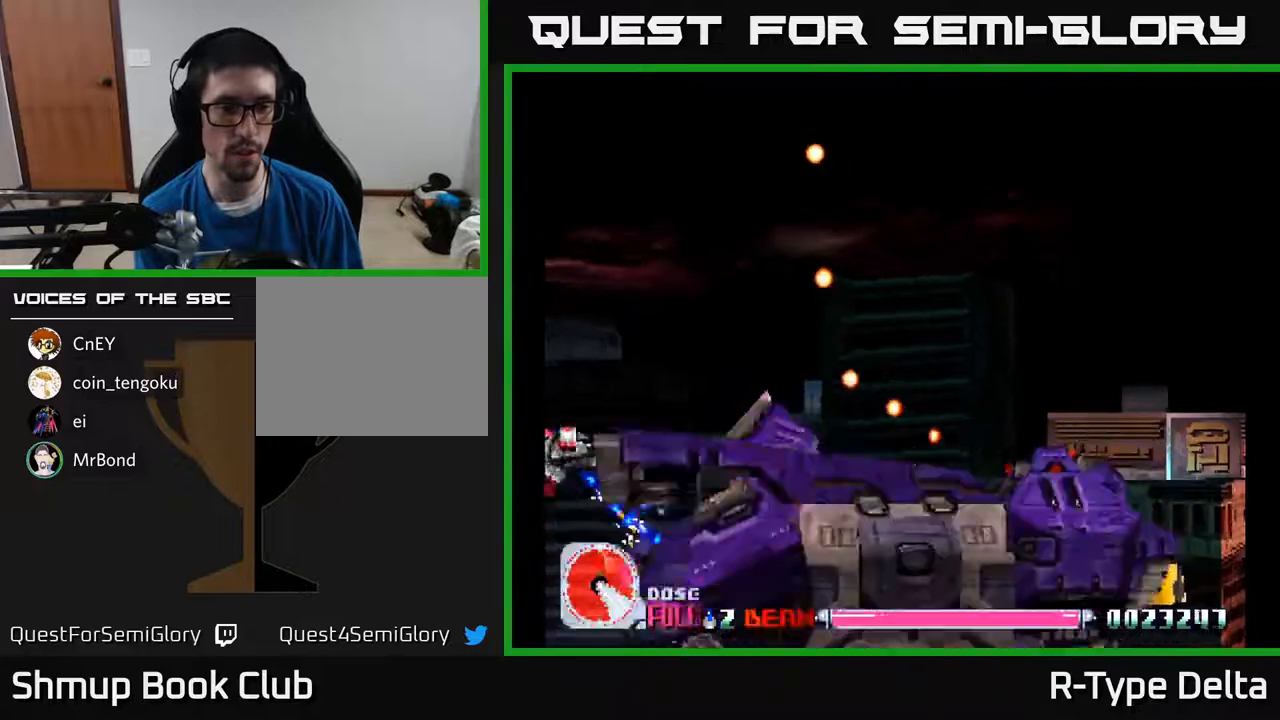
{"buttons": ["X"], "events": [[217, "DPAD_LEFT", "up"], [367, "X", "up"], [400, "DPAD_UP", "up"], [433, "X", "down"]]}
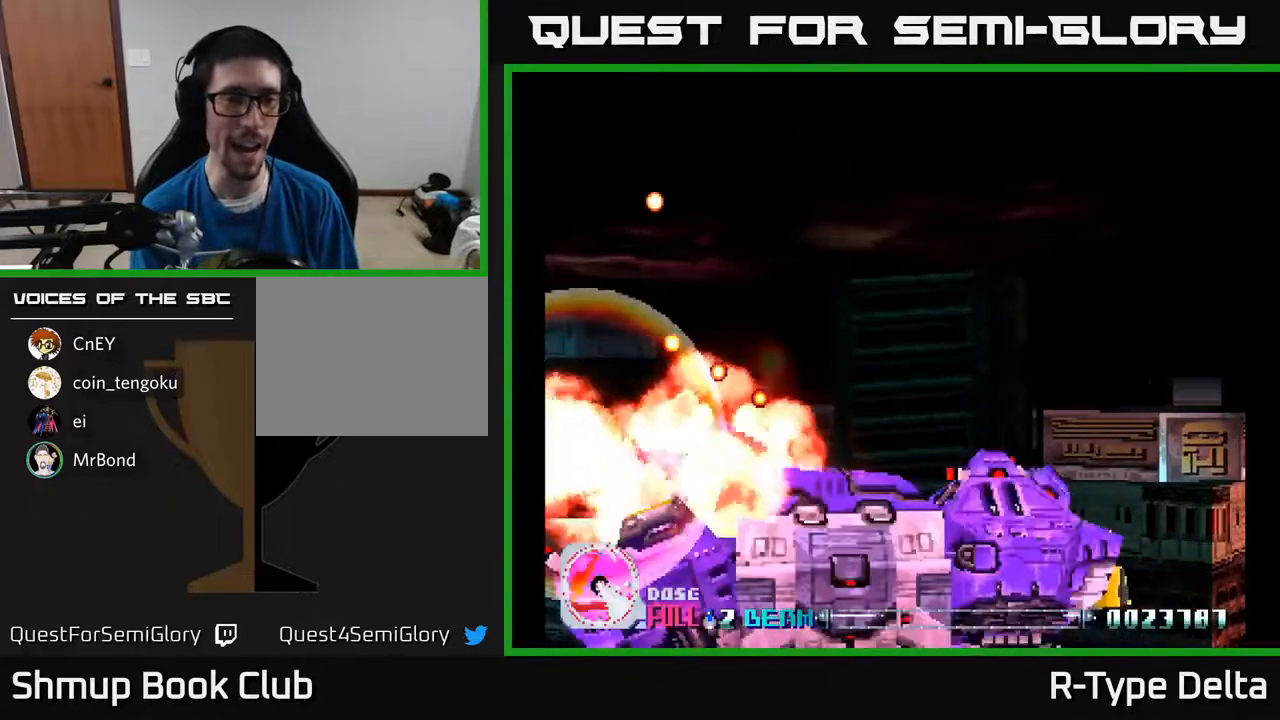
{"buttons": ["X"], "events": [[17, "X", "up"], [83, "X", "down"], [200, "X", "up"], [250, "X", "down"], [433, "X", "up"], [483, "X", "down"]]}
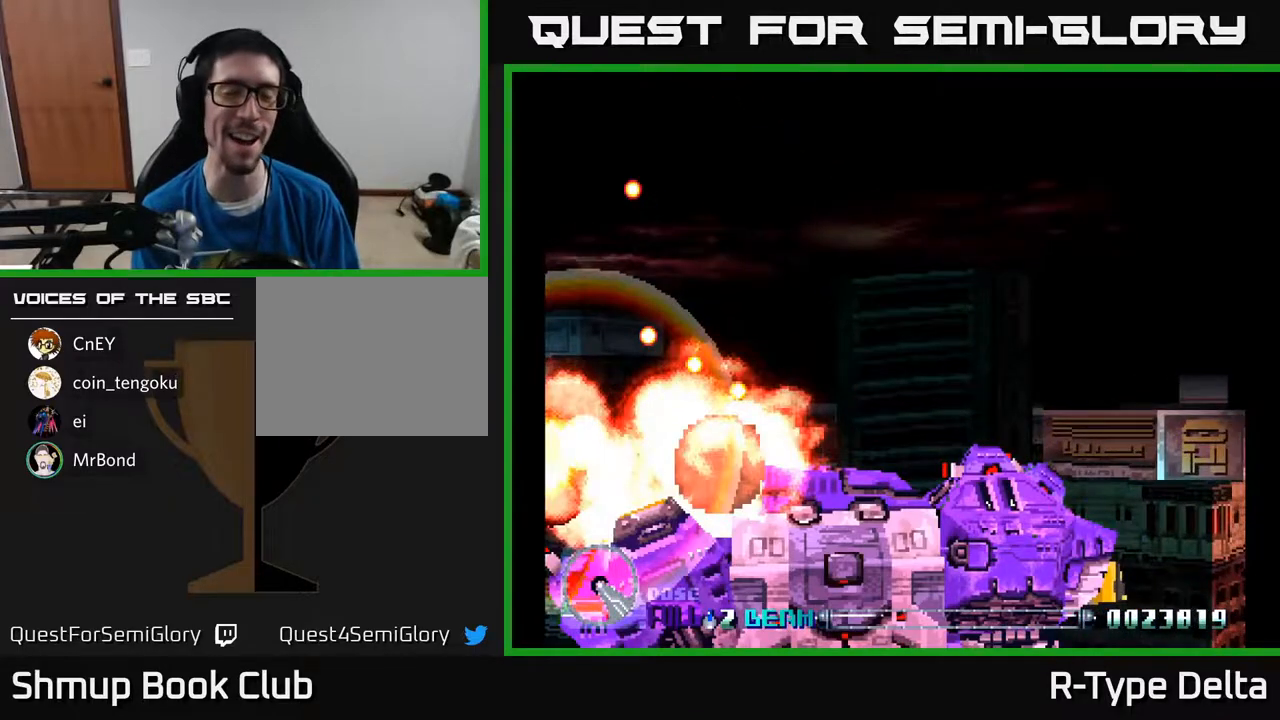
{"buttons": [], "events": [[233, "X", "up"], [317, "X", "down"], [467, "X", "up"]]}
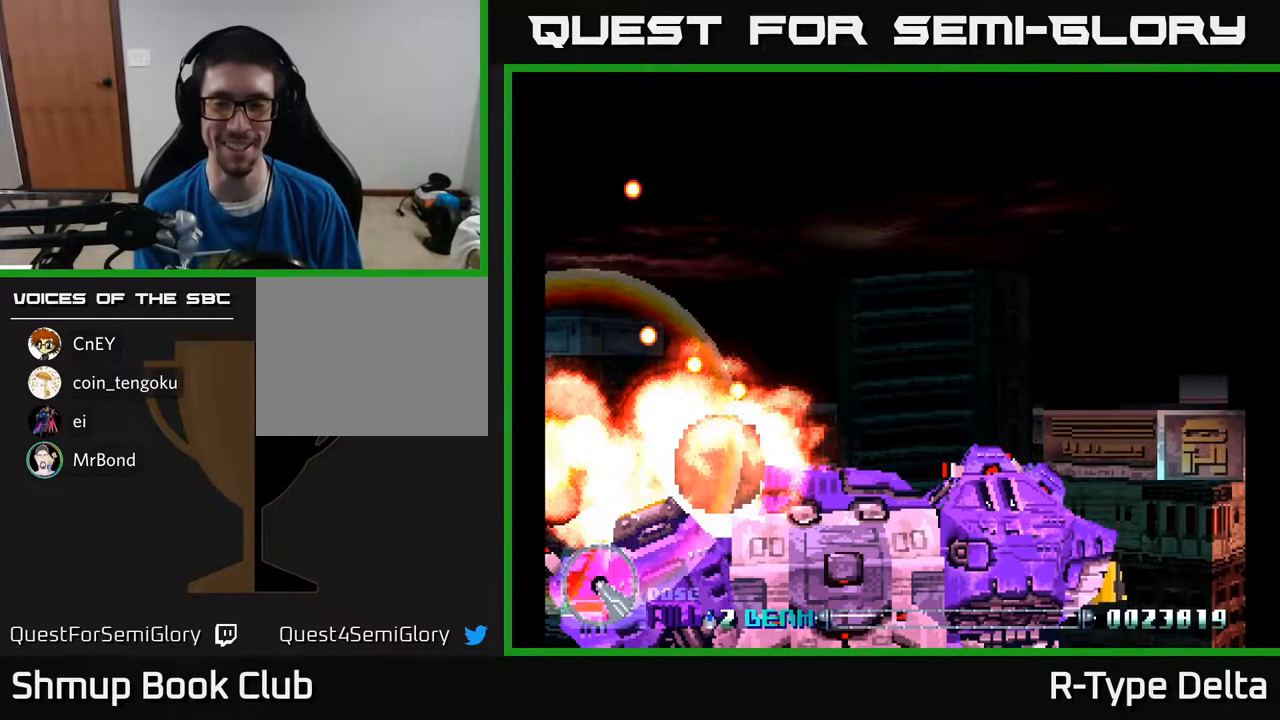
{"buttons": [], "events": [[100, "X", "down"], [217, "A", "down"], [283, "X", "up"], [350, "X", "down"], [367, "A", "up"], [483, "X", "up"]]}
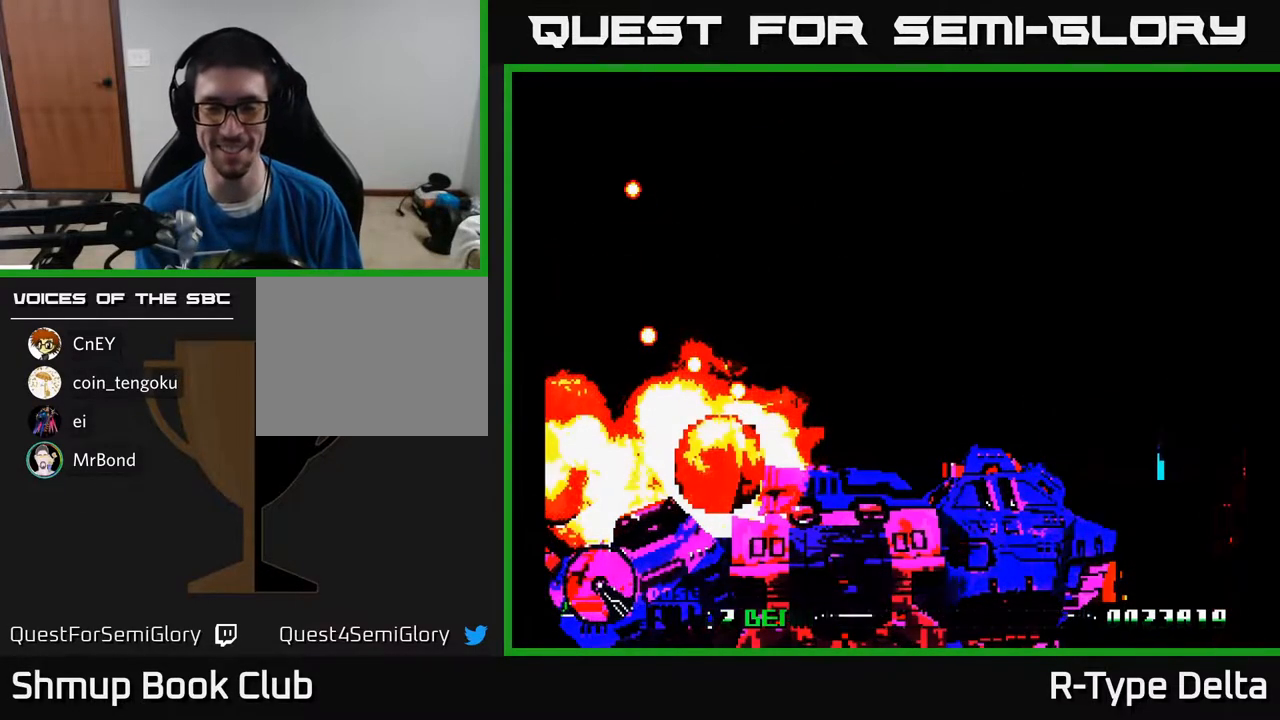
{"buttons": ["A", "X"], "events": [[17, "X", "down"], [50, "A", "down"], [150, "A", "up"], [283, "A", "down"], [317, "X", "up"], [350, "X", "down"], [383, "A", "up"], [500, "A", "down"]]}
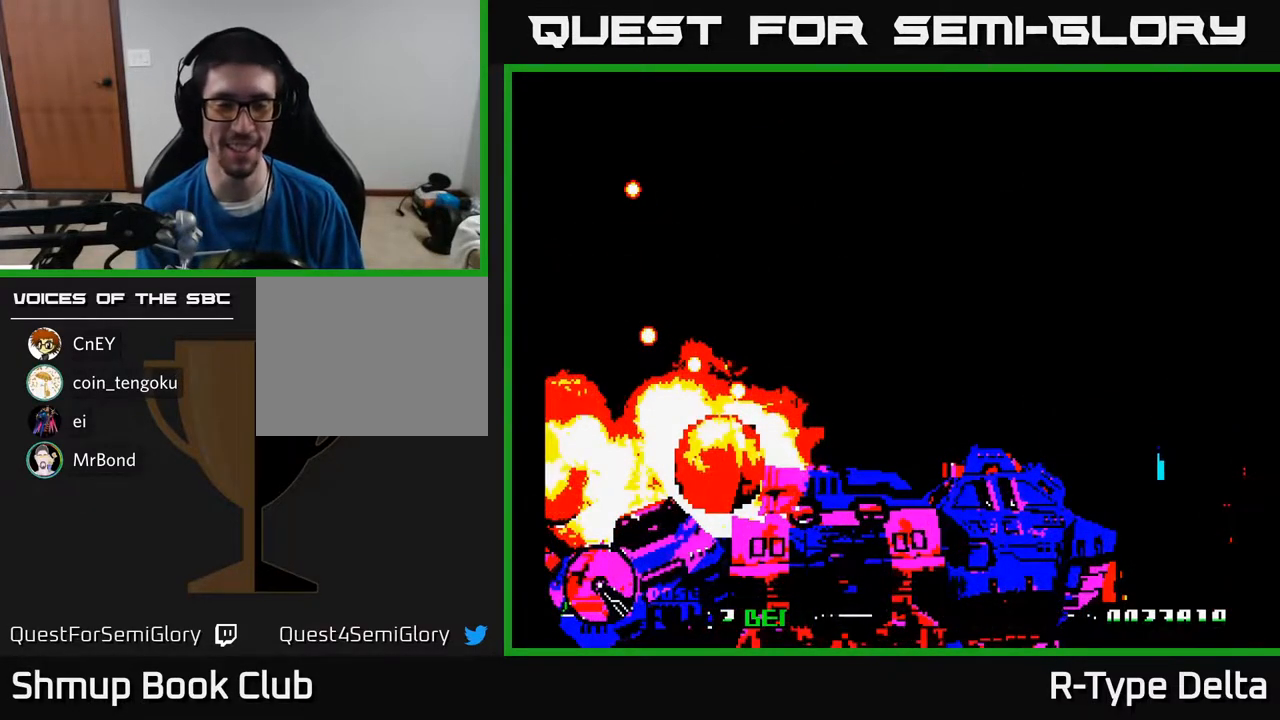
{"buttons": ["X"], "events": [[33, "X", "up"], [50, "A", "up"], [50, "B", "down"], [67, "Y", "down"], [100, "Y", "up"], [117, "B", "up"], [250, "A", "down"], [250, "X", "down"], [317, "Y", "down"], [333, "A", "up"], [333, "B", "down"], [333, "X", "up"], [383, "B", "up"], [383, "Y", "up"], [500, "X", "down"]]}
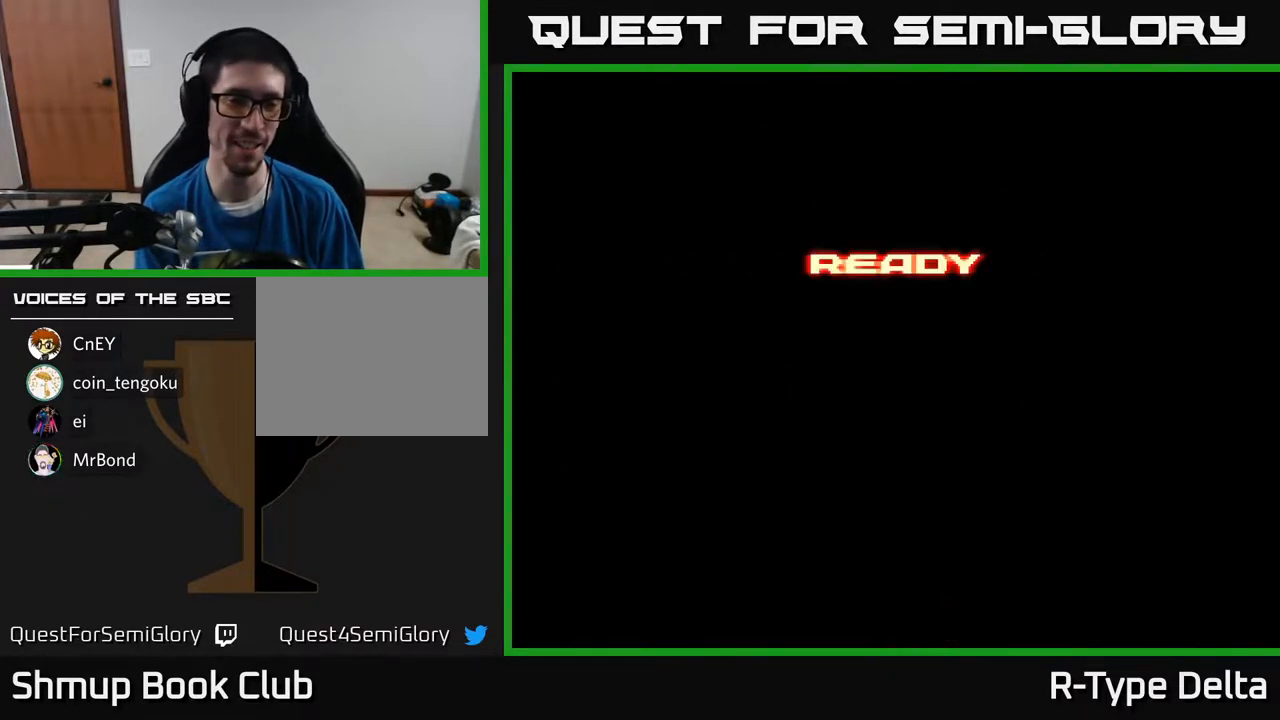
{"buttons": ["A", "X"], "events": [[17, "A", "down"], [67, "Y", "down"], [83, "A", "up"], [83, "B", "down"], [83, "X", "up"], [117, "Y", "up"], [133, "B", "up"], [250, "A", "down"], [250, "X", "down"], [317, "X", "up"], [333, "A", "up"], [333, "B", "down"], [333, "Y", "down"], [367, "Y", "up"], [383, "B", "up"], [500, "A", "down"], [500, "X", "down"]]}
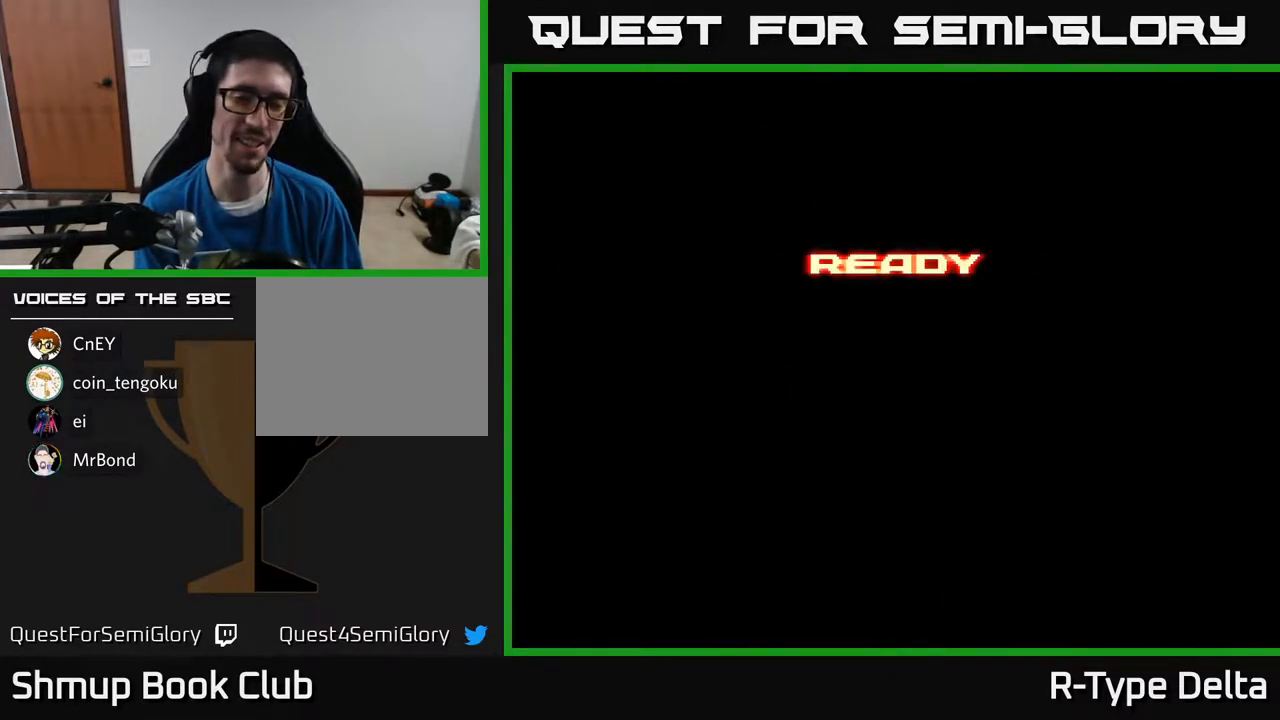
{"buttons": ["A", "X"], "events": [[67, "X", "up"], [67, "Y", "down"], [83, "A", "up"], [83, "B", "down"], [100, "Y", "up"], [117, "B", "up"], [233, "A", "down"], [233, "X", "down"], [300, "A", "up"], [300, "X", "up"], [300, "Y", "down"], [333, "Y", "up"], [467, "A", "down"], [467, "X", "down"]]}
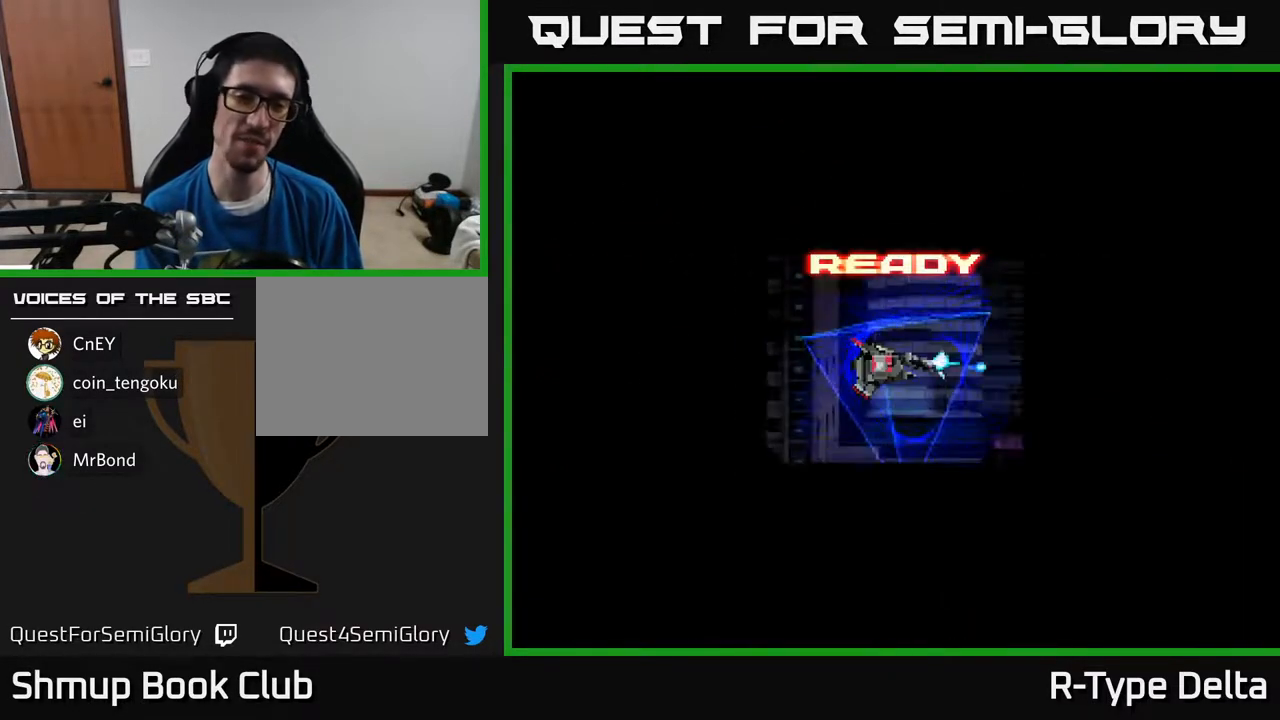
{"buttons": ["X", "DPAD_DOWN", "DPAD_RIGHT"], "events": [[33, "A", "up"], [33, "X", "up"], [33, "Y", "down"], [67, "Y", "up"], [317, "X", "down"], [333, "DPAD_RIGHT", "down"], [400, "DPAD_DOWN", "down"]]}
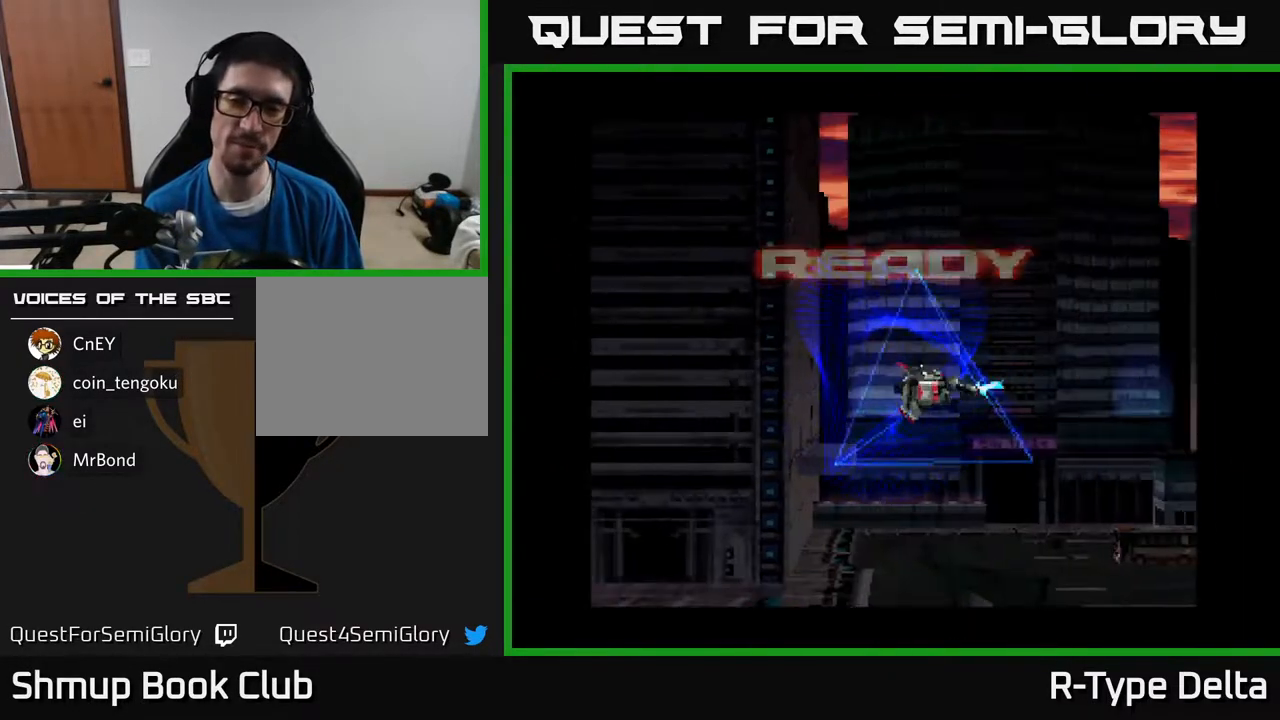
{"buttons": ["X"], "events": [[17, "DPAD_RIGHT", "up"], [50, "DPAD_DOWN", "up"]]}
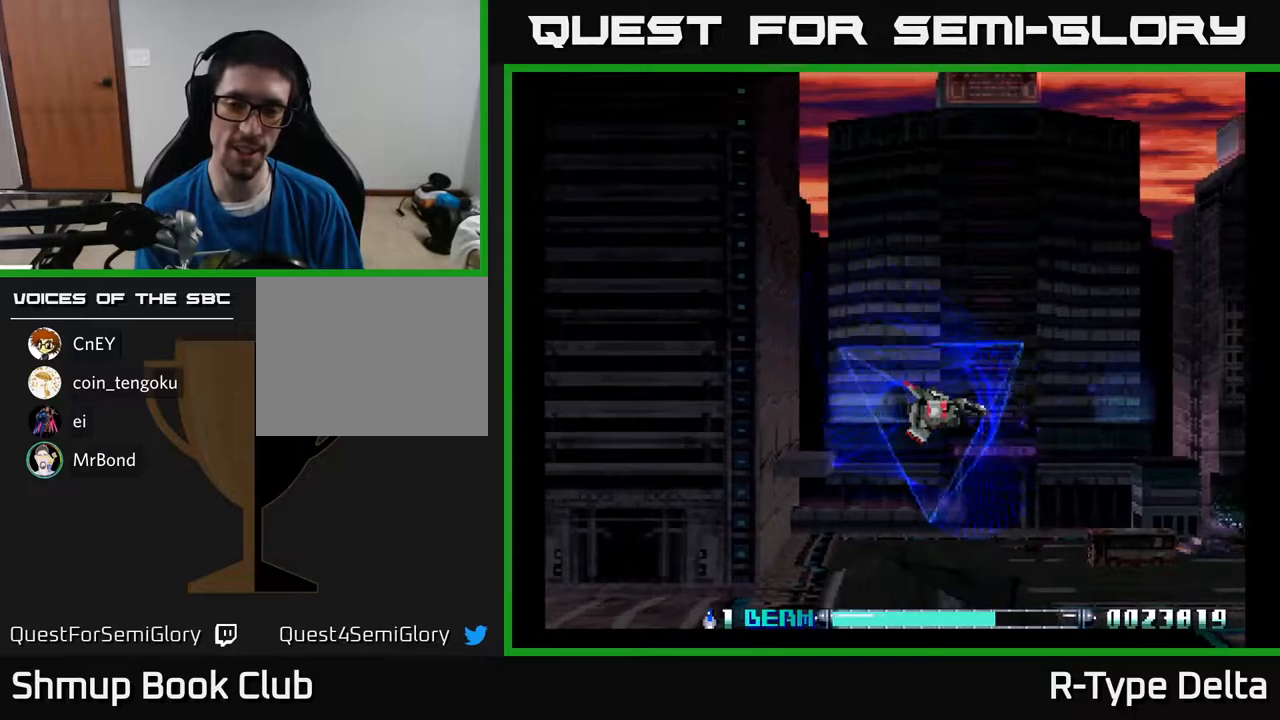
{"buttons": ["X"], "events": []}
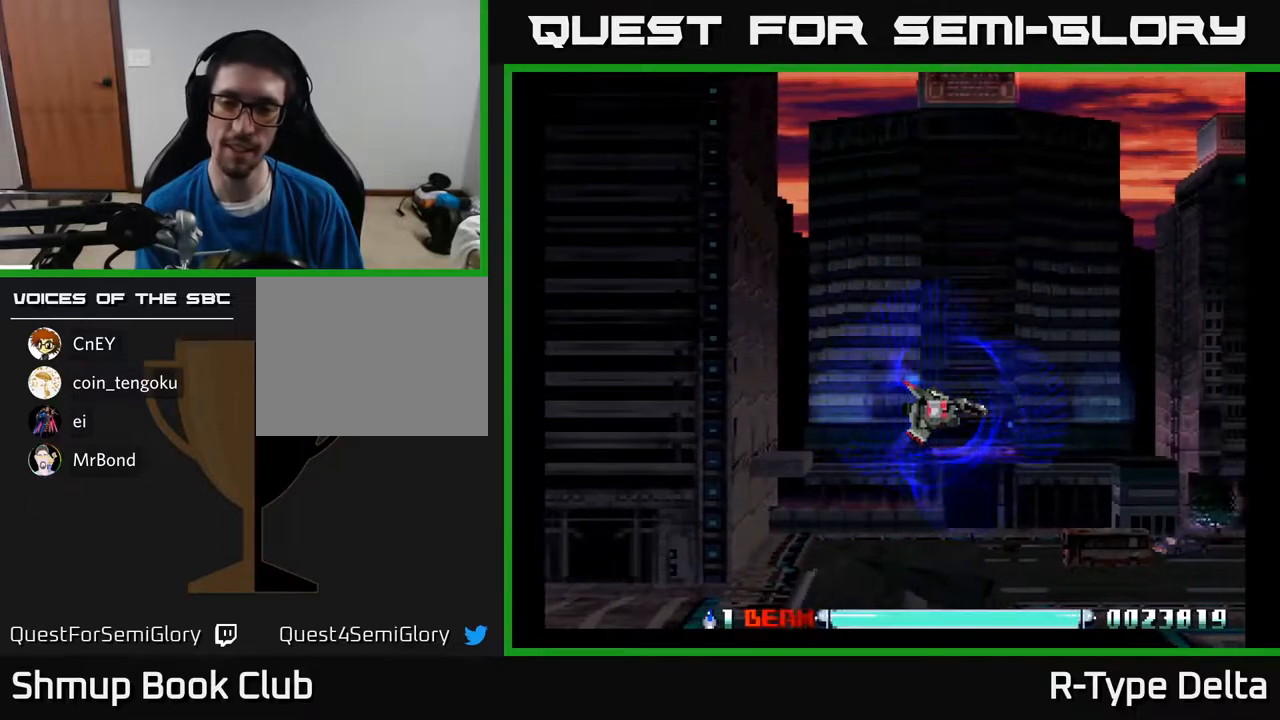
{"buttons": ["X"], "events": []}
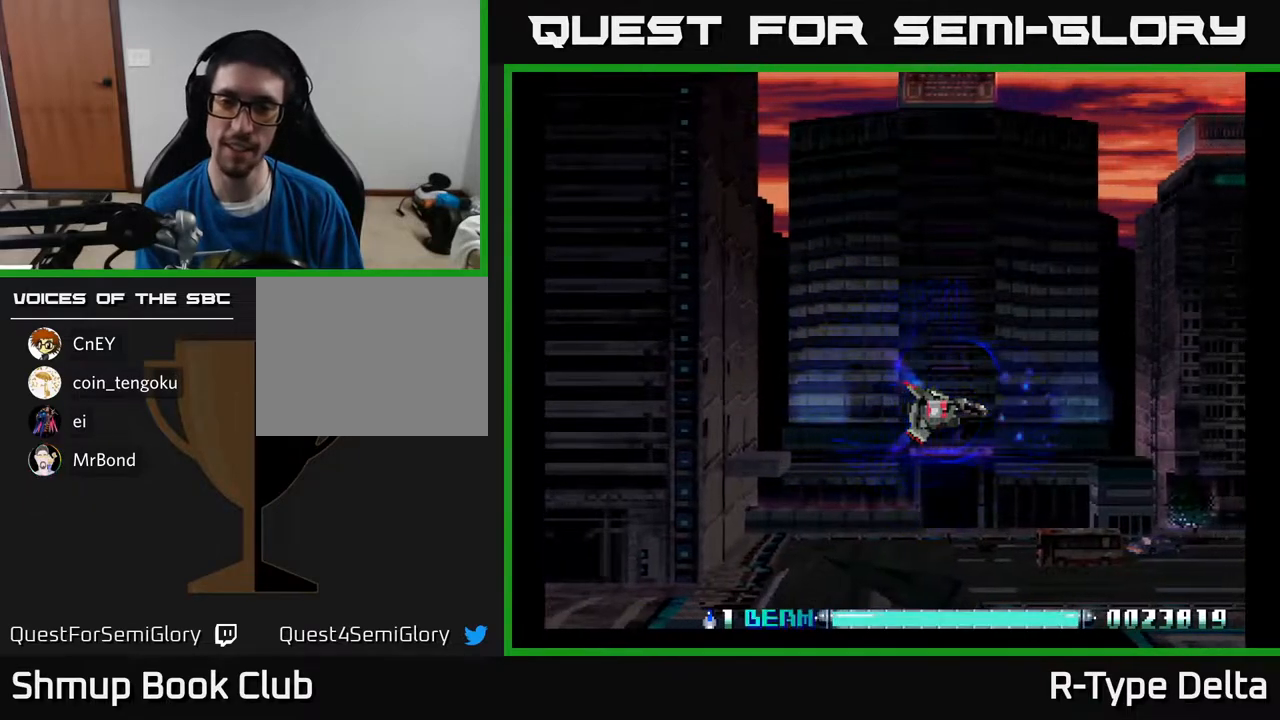
{"buttons": ["X"], "events": []}
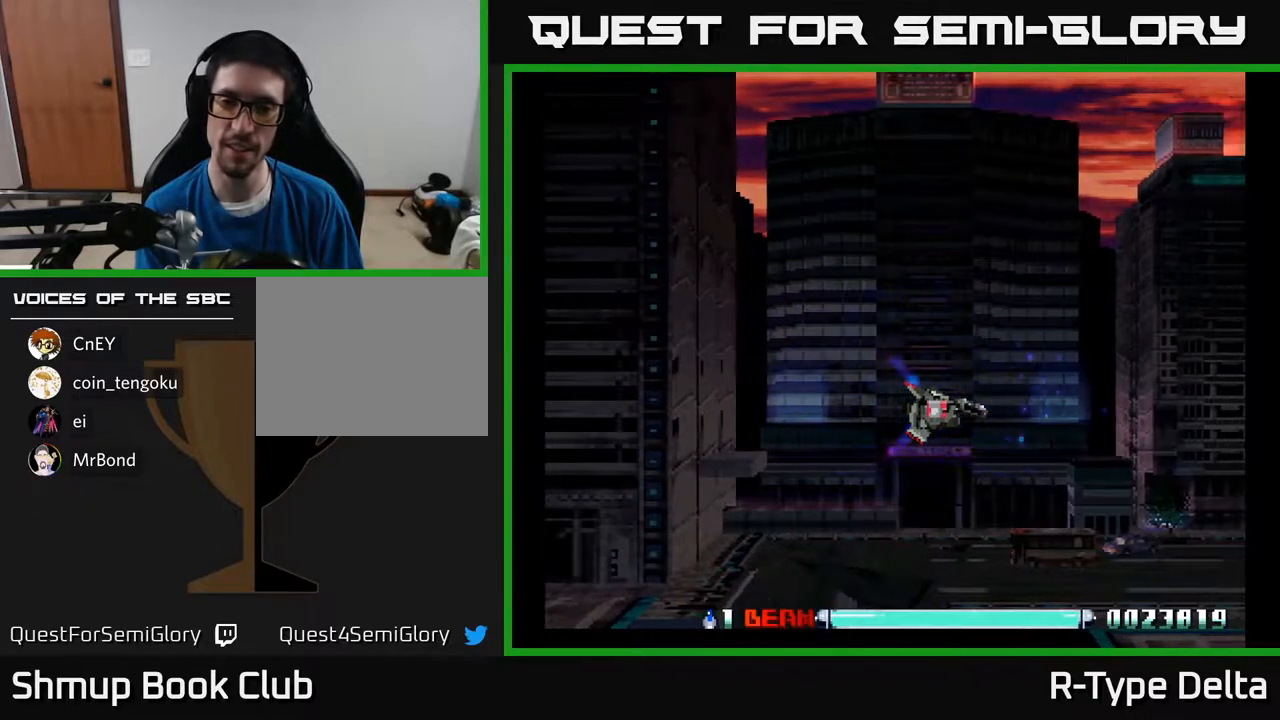
{"buttons": ["X"], "events": []}
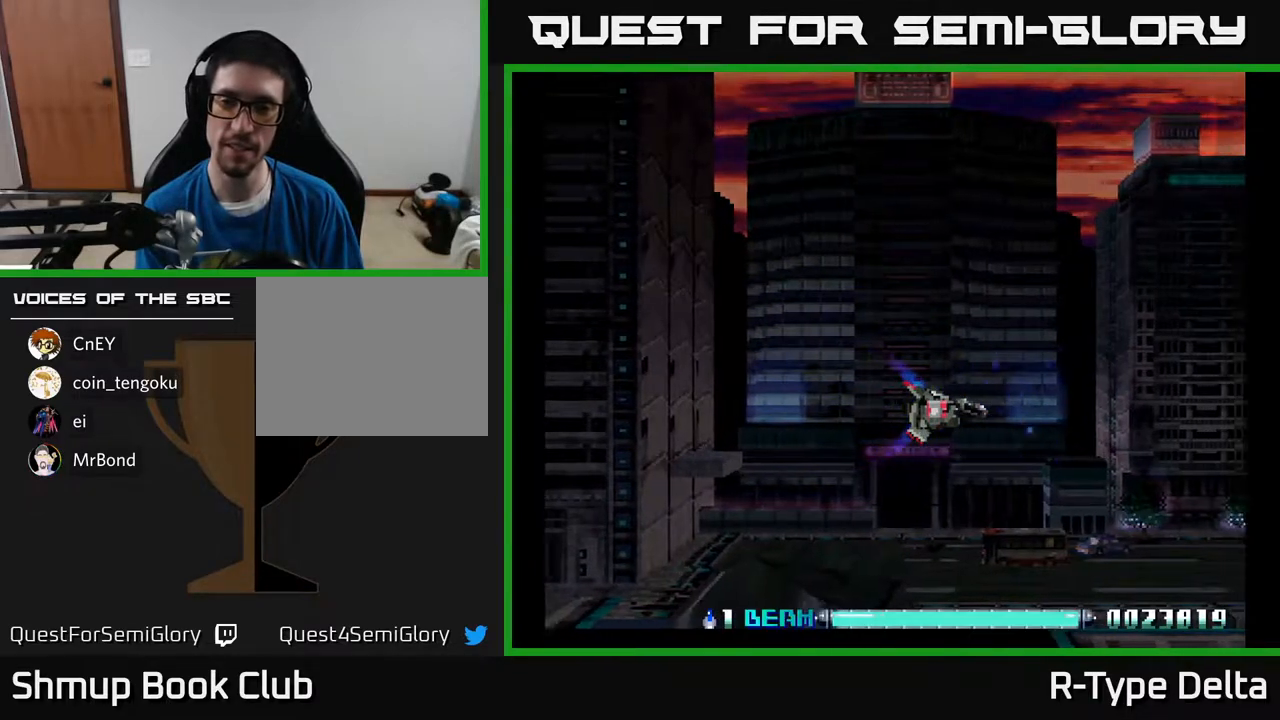
{"buttons": ["X"], "events": []}
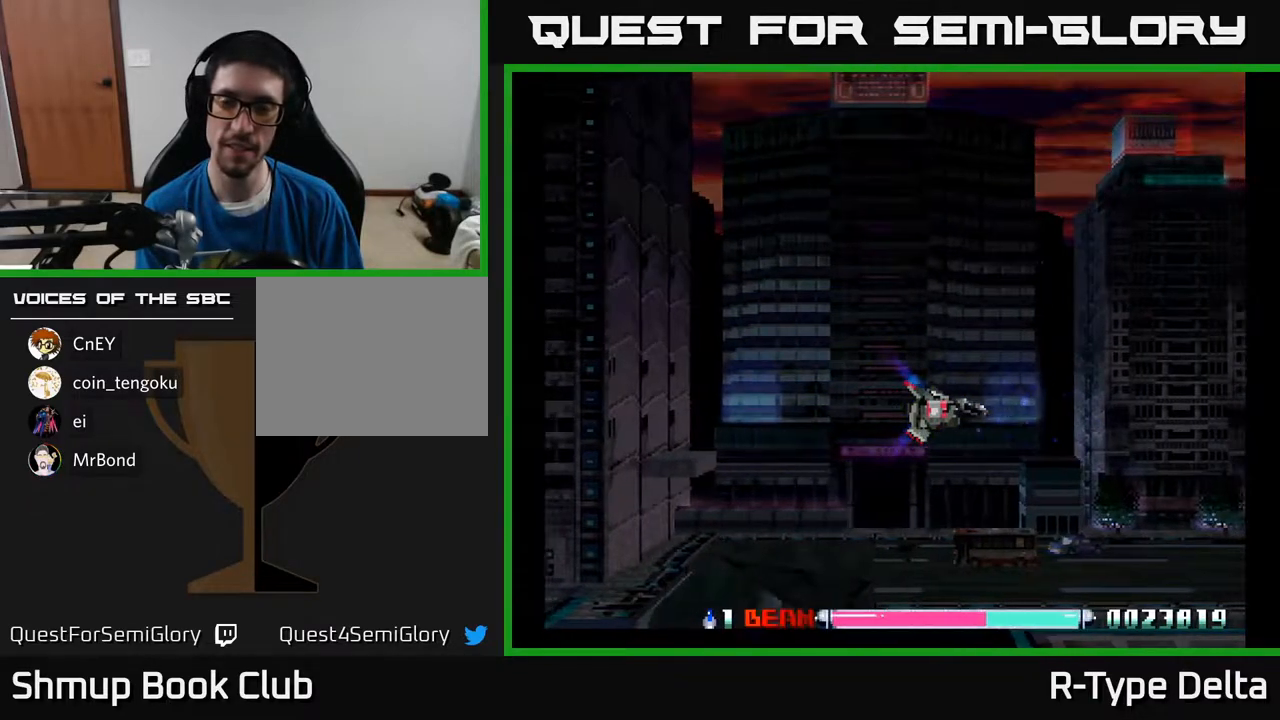
{"buttons": ["X"], "events": []}
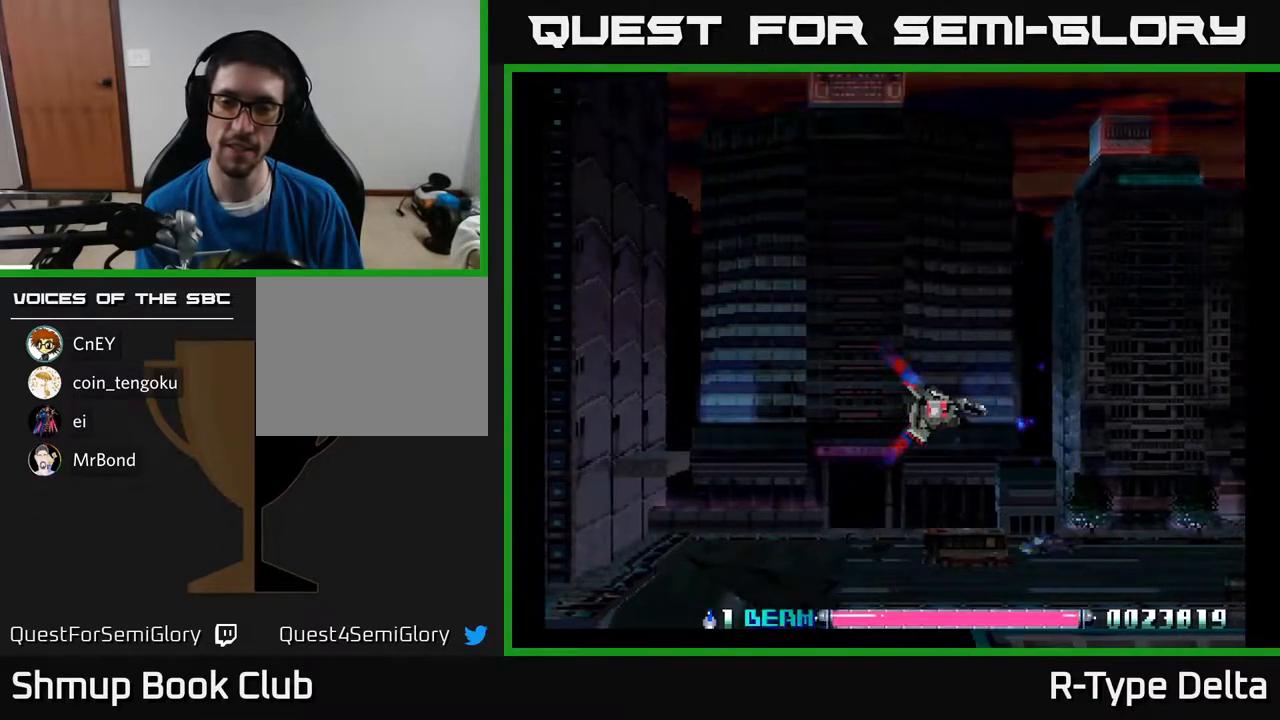
{"buttons": ["X", "DPAD_UP"], "events": [[450, "DPAD_UP", "down"]]}
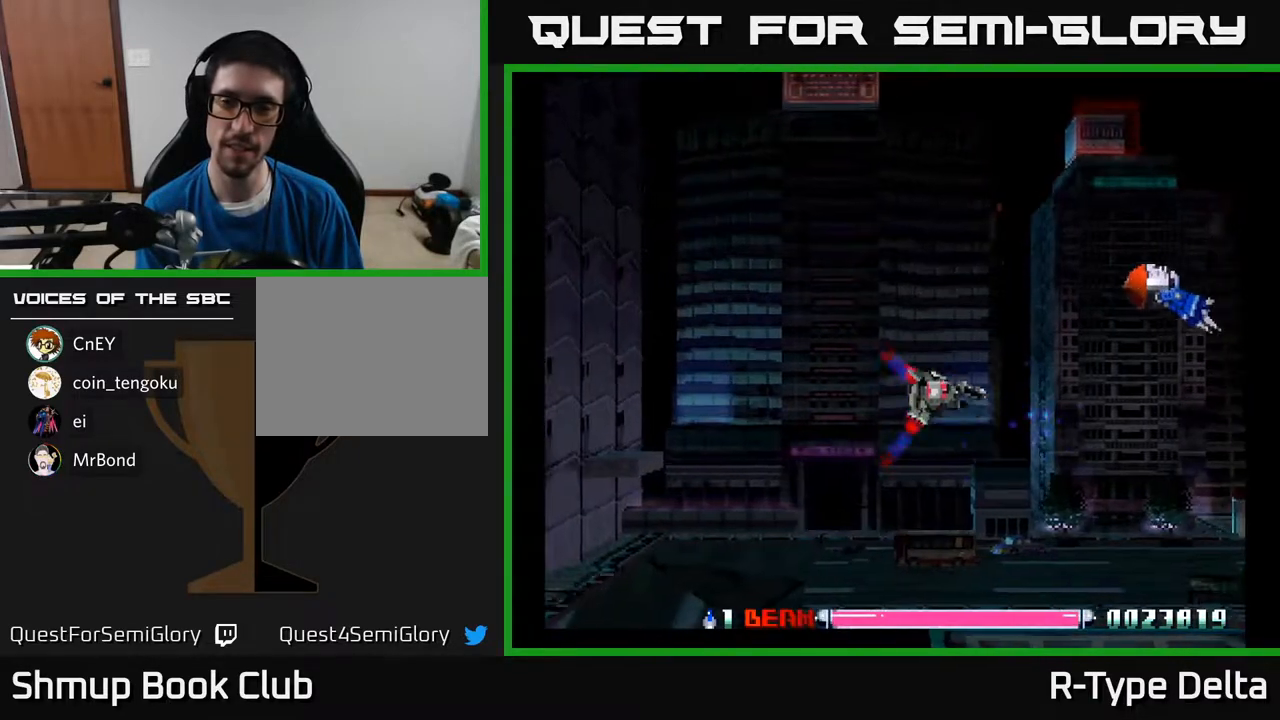
{"buttons": ["X", "DPAD_RIGHT"], "events": [[100, "X", "up"], [183, "X", "down"], [200, "DPAD_UP", "up"], [233, "DPAD_RIGHT", "down"], [250, "X", "up"], [317, "X", "down"]]}
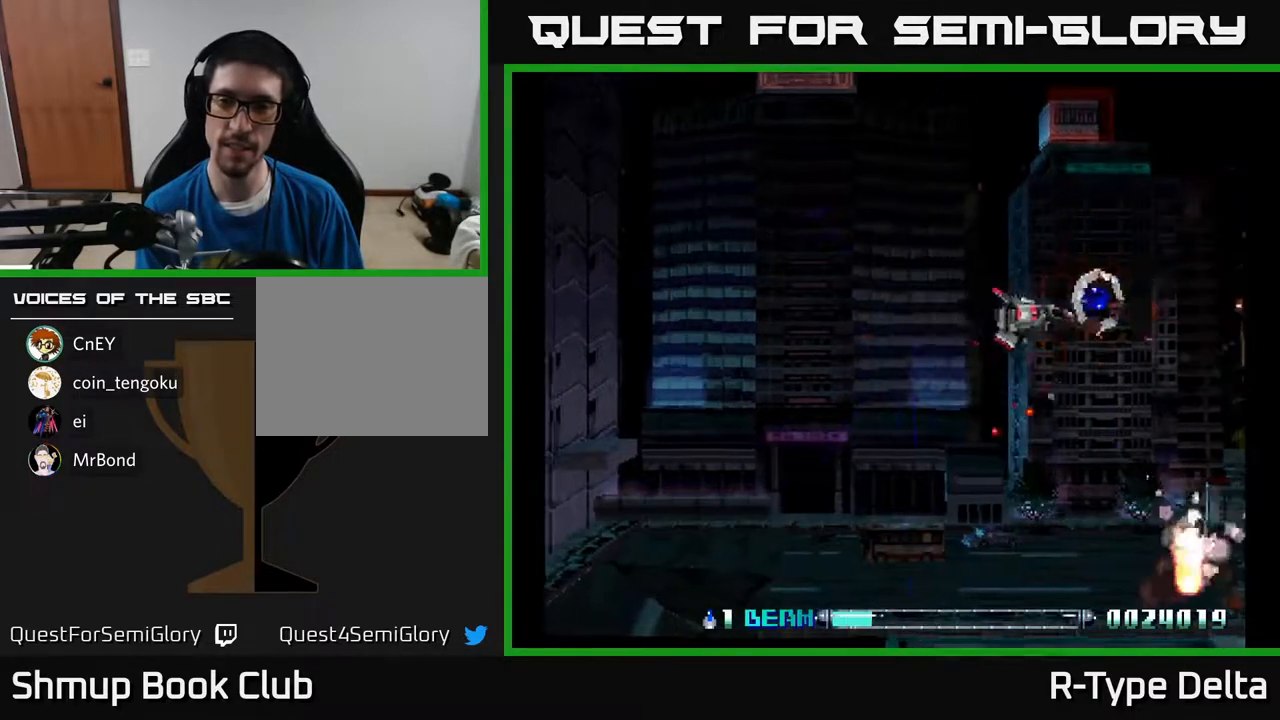
{"buttons": ["X", "DPAD_UP", "DPAD_LEFT"], "events": [[117, "DPAD_UP", "down"], [150, "DPAD_RIGHT", "up"], [200, "DPAD_LEFT", "down"], [300, "DPAD_UP", "up"], [317, "A", "down"], [433, "DPAD_UP", "down"], [500, "A", "up"]]}
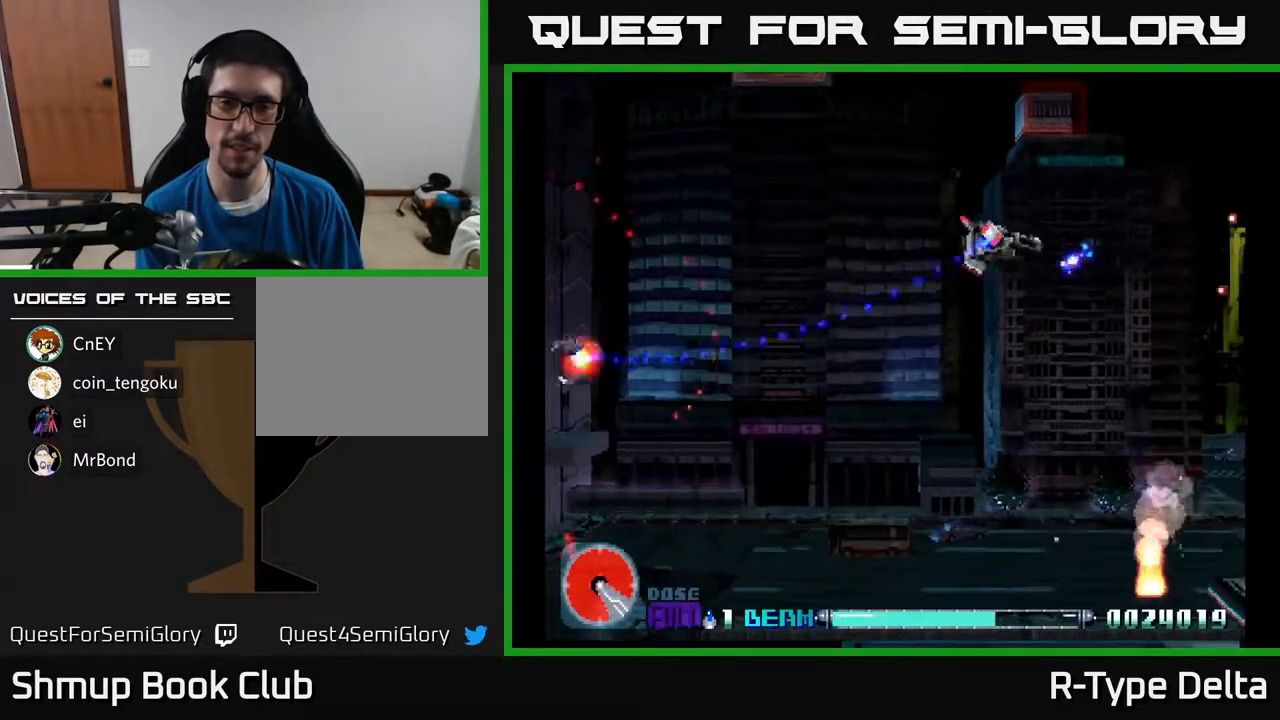
{"buttons": ["X", "DPAD_LEFT"], "events": [[117, "DPAD_UP", "up"]]}
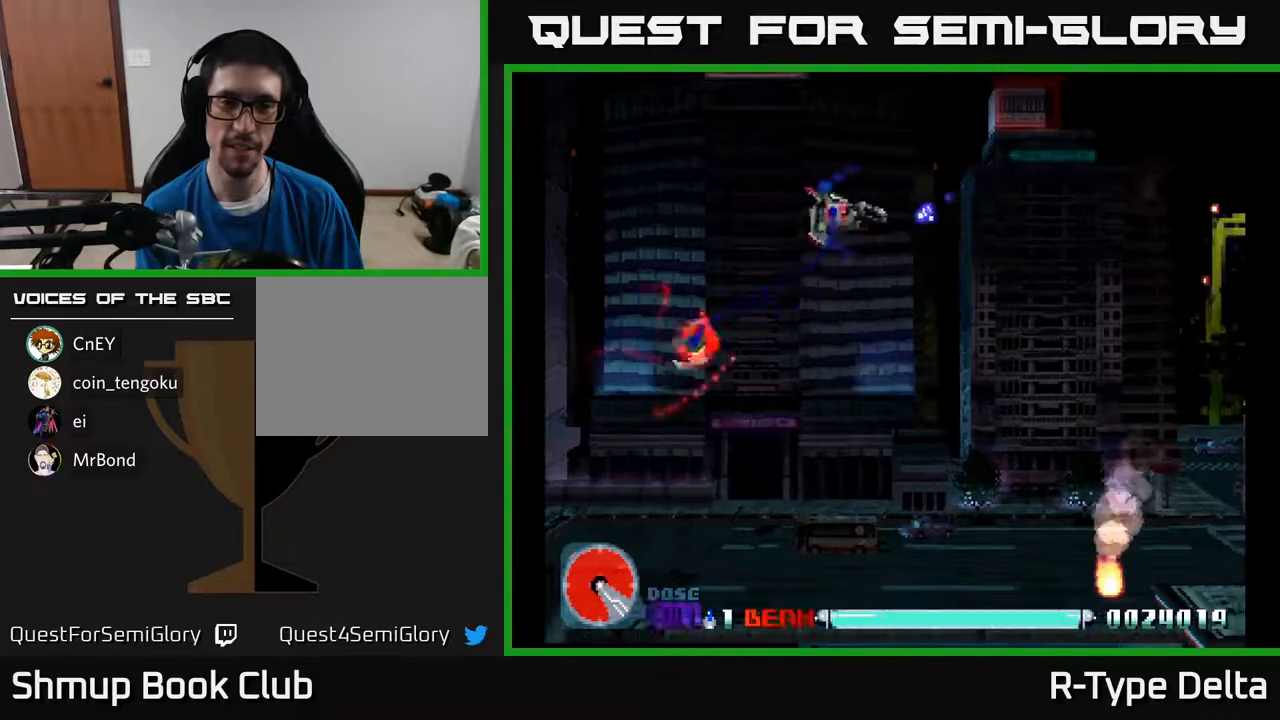
{"buttons": ["X", "DPAD_DOWN"], "events": [[300, "DPAD_DOWN", "down"], [400, "DPAD_LEFT", "up"]]}
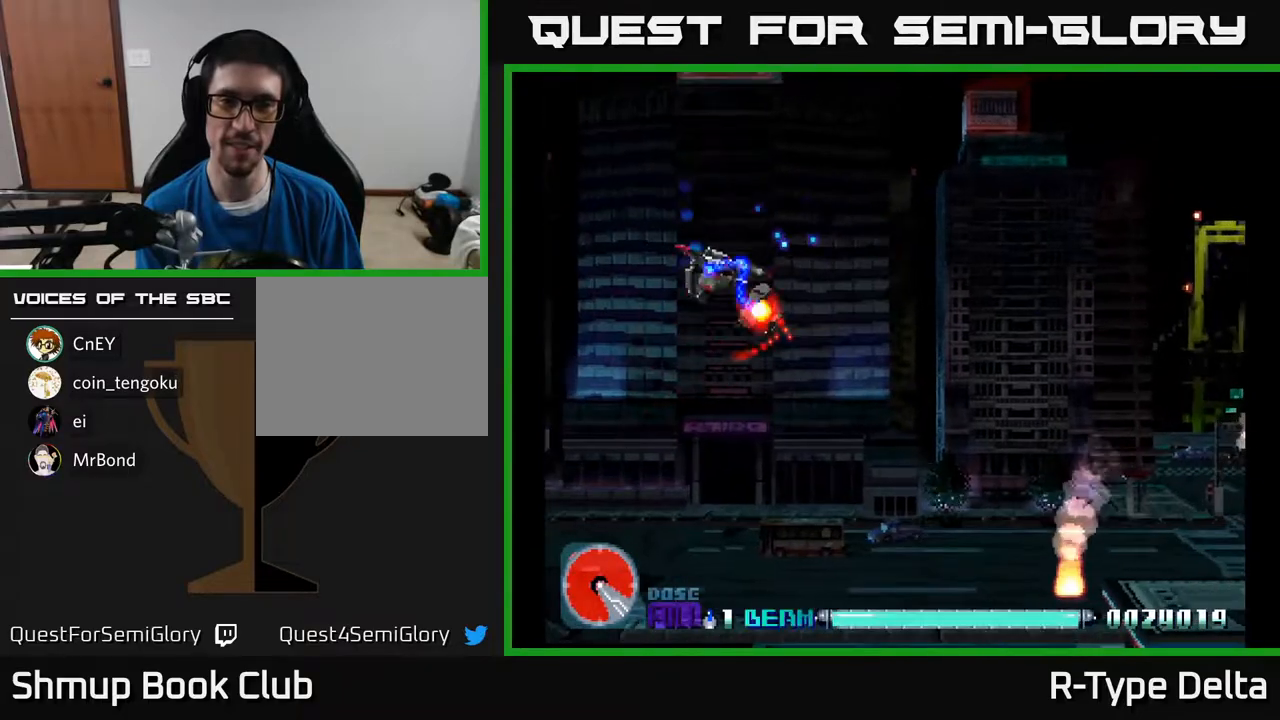
{"buttons": ["X", "DPAD_DOWN"], "events": [[33, "DPAD_RIGHT", "down"], [217, "DPAD_RIGHT", "up"]]}
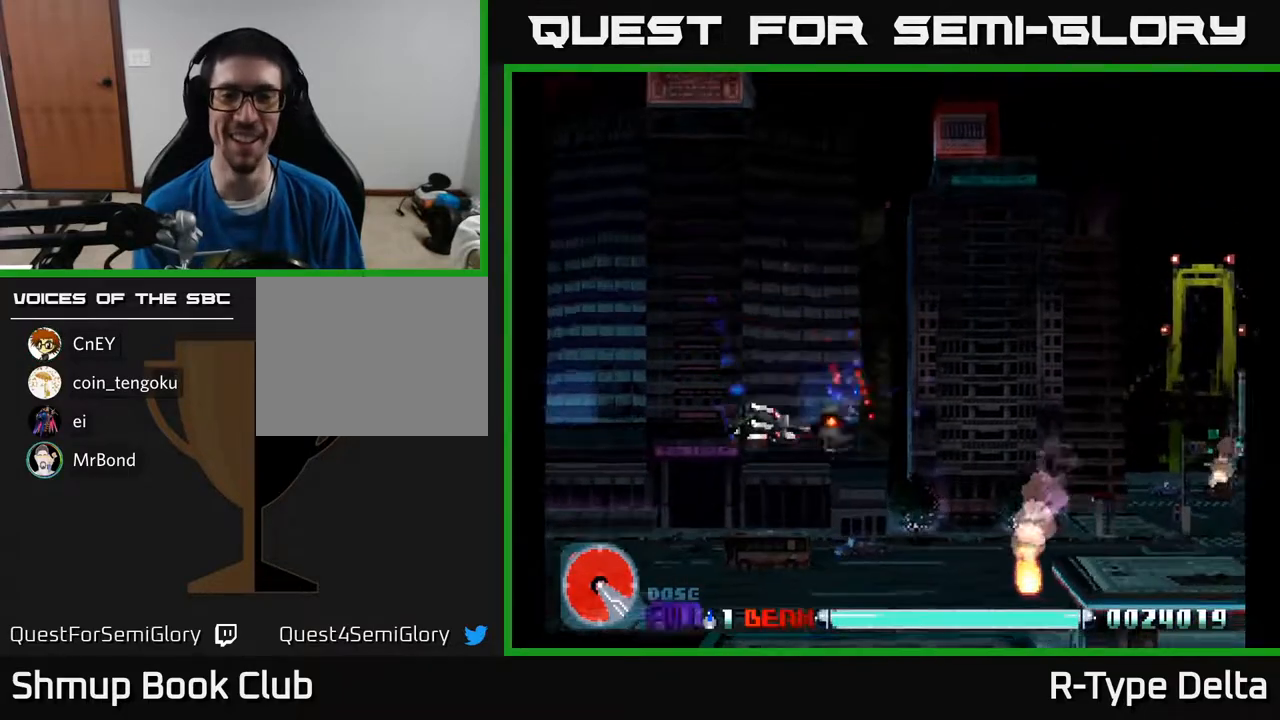
{"buttons": ["X"], "events": [[133, "DPAD_RIGHT", "down"], [150, "DPAD_DOWN", "up"], [250, "DPAD_RIGHT", "up"]]}